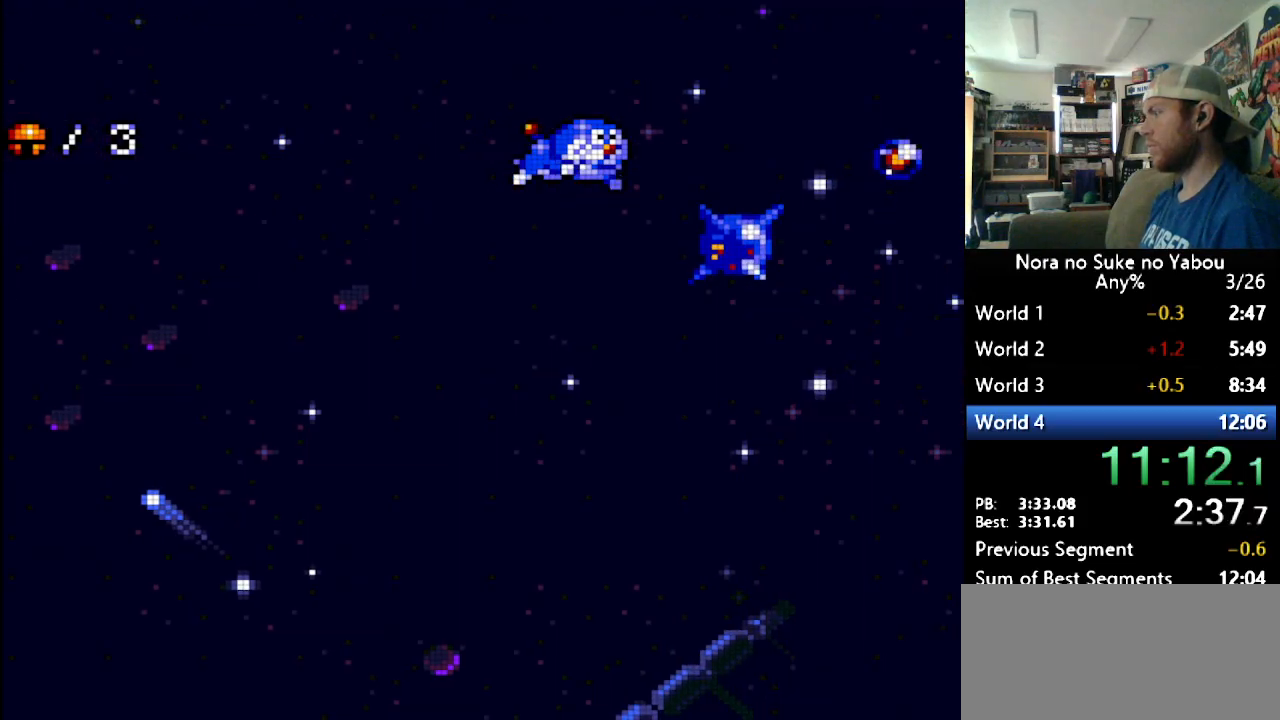
Gameplay with a controller (Nintendo layout); each line is a JSON object with the inputs held at the frame after it. "events" lists button and stick changes between this image and that frame as [ms after this image, input, new state], when the widget could be followed in between. Not read: L3 R3.
{"buttons": ["DPAD_RIGHT"], "events": [[121, "DPAD_RIGHT", "down"]]}
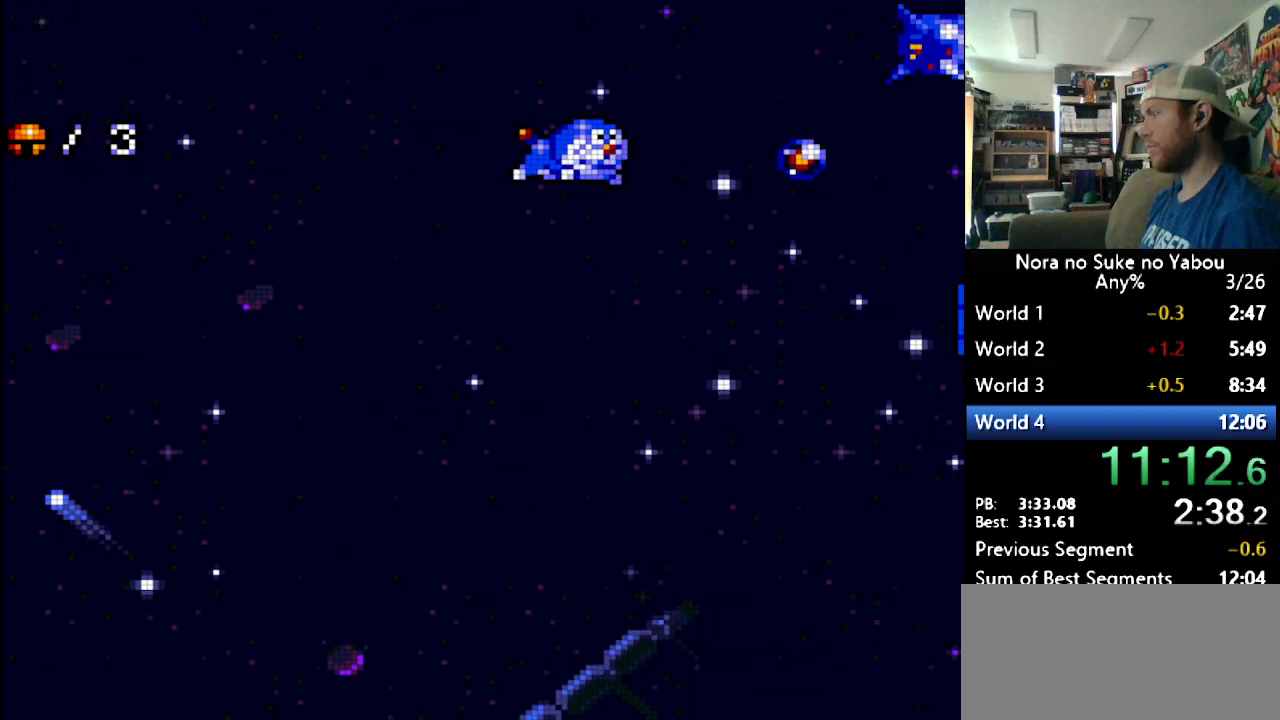
{"buttons": ["DPAD_RIGHT"], "events": []}
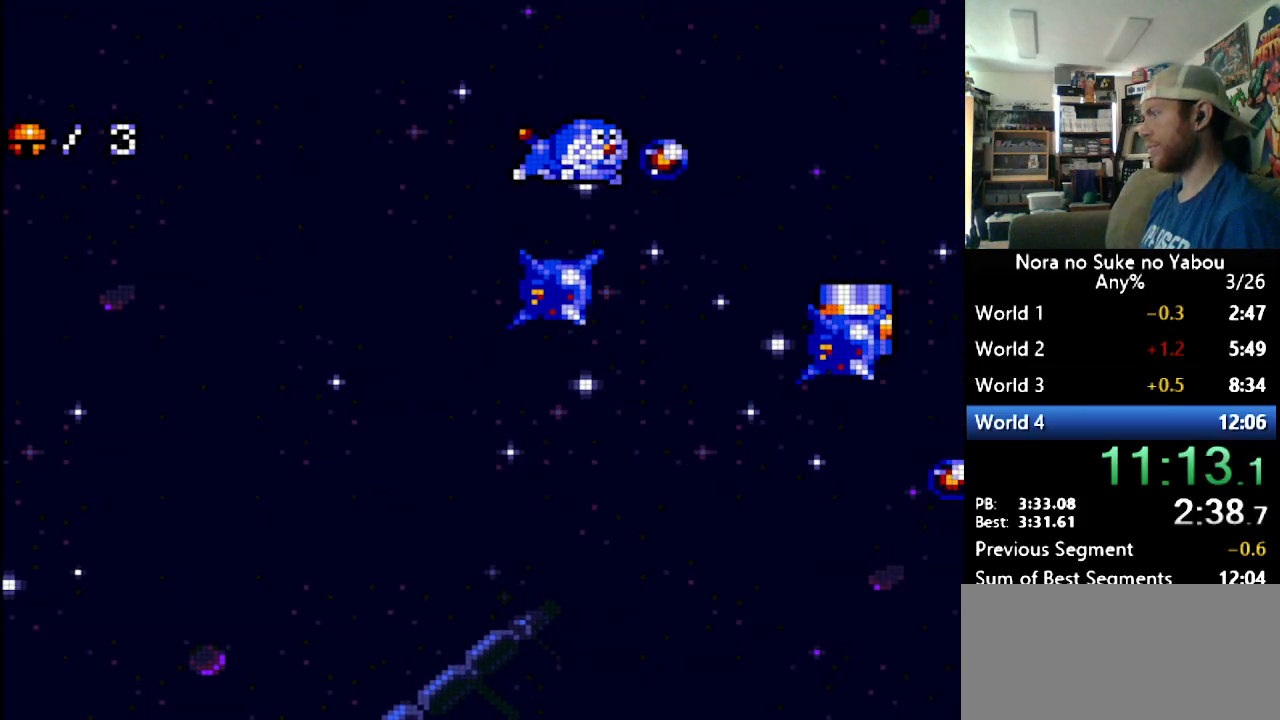
{"buttons": [], "events": [[397, "DPAD_RIGHT", "up"]]}
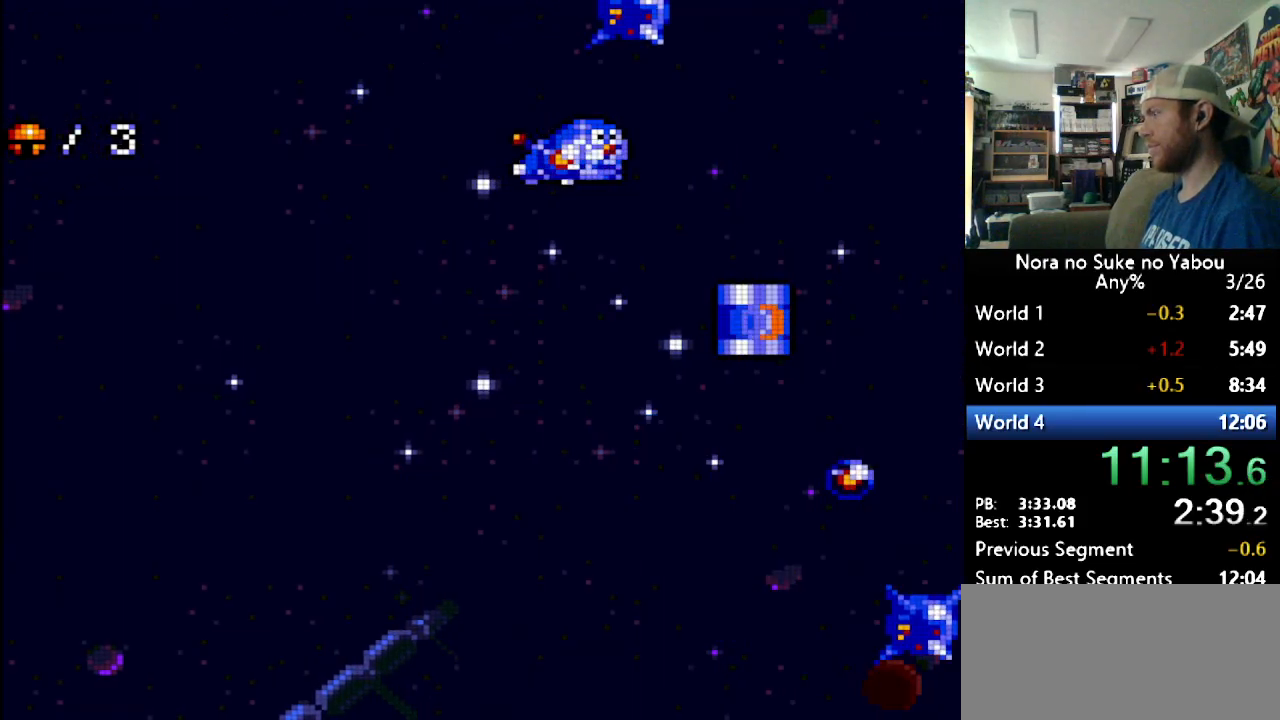
{"buttons": ["DPAD_RIGHT"], "events": [[121, "DPAD_RIGHT", "down"]]}
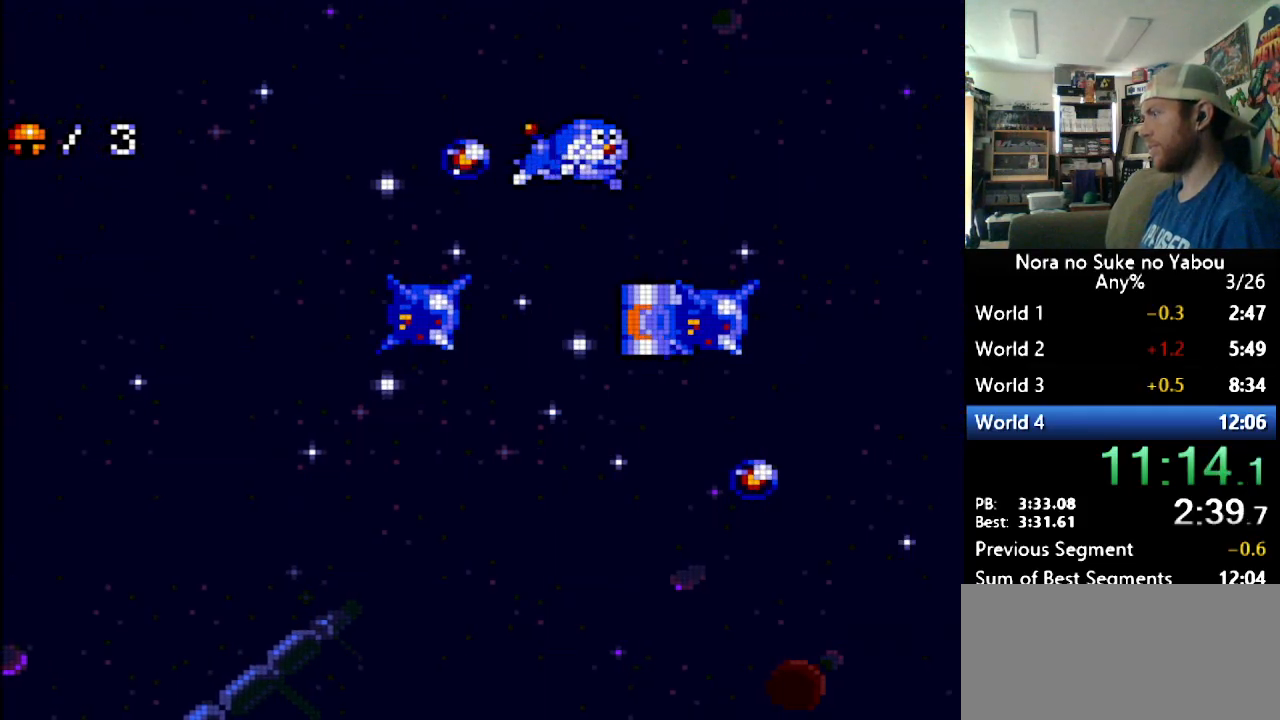
{"buttons": ["DPAD_RIGHT"], "events": []}
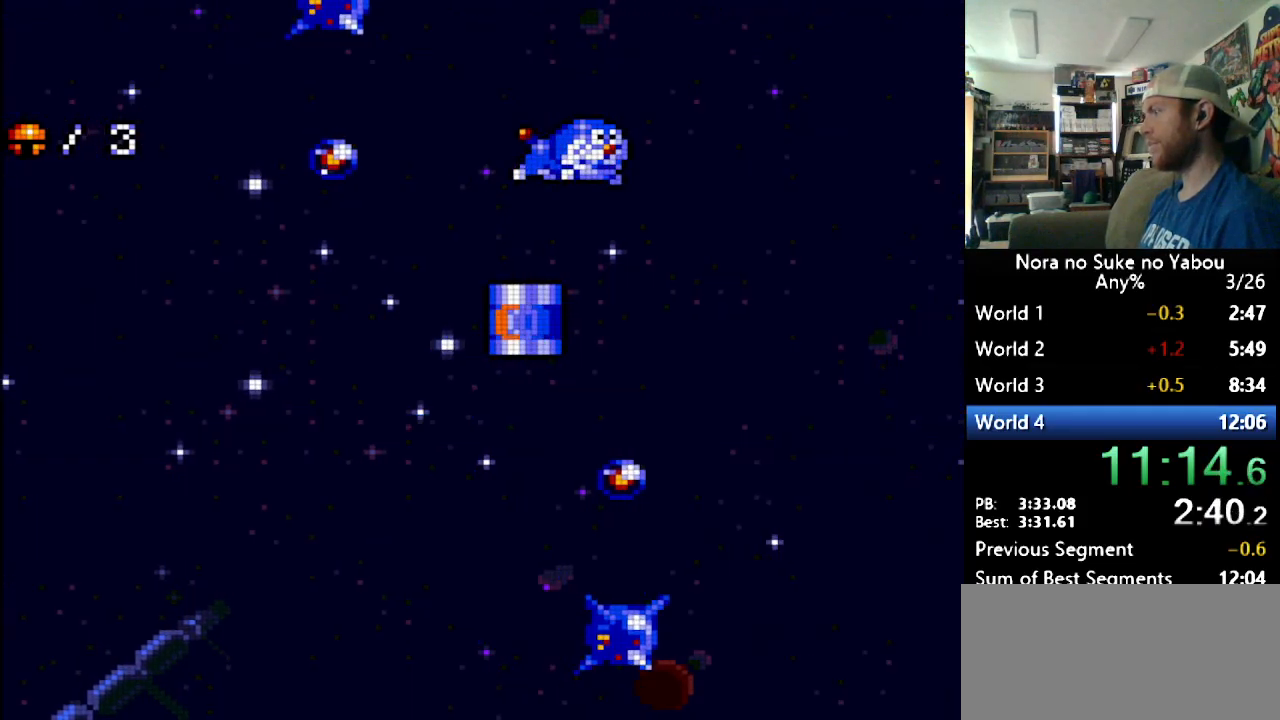
{"buttons": ["DPAD_UP", "DPAD_RIGHT"], "events": [[17, "DPAD_UP", "down"]]}
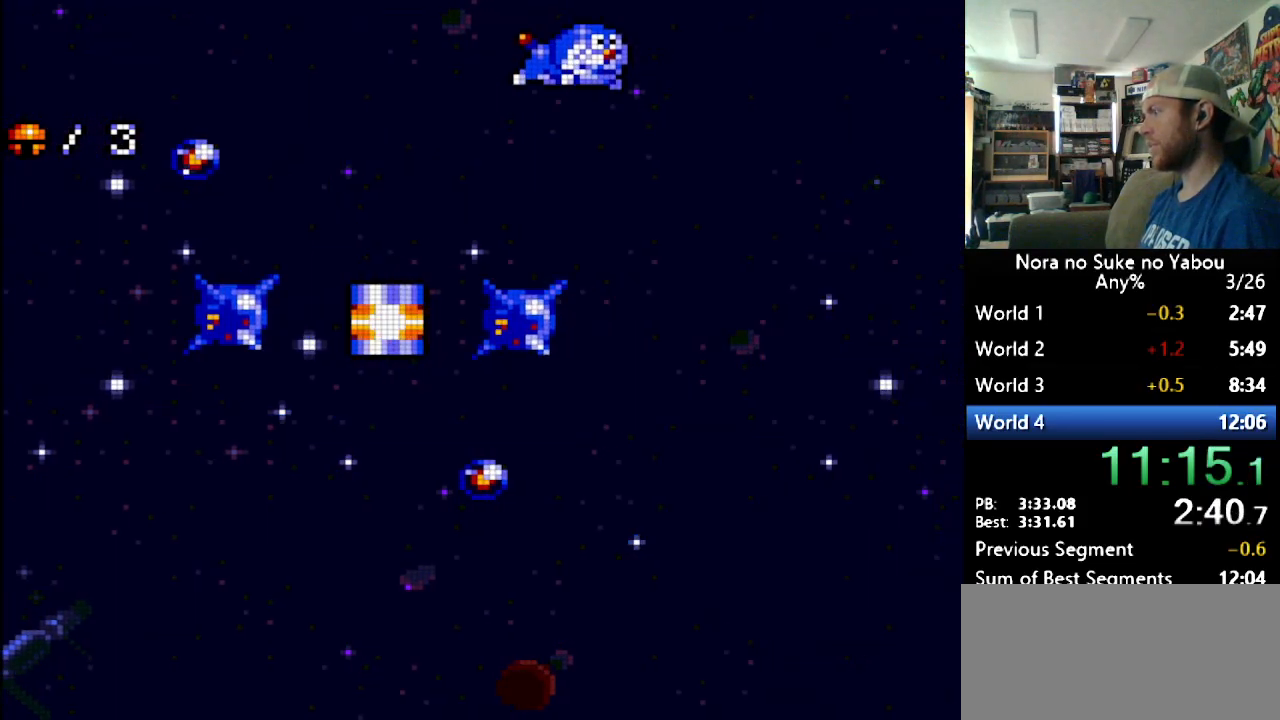
{"buttons": ["DPAD_RIGHT"], "events": [[483, "DPAD_UP", "up"]]}
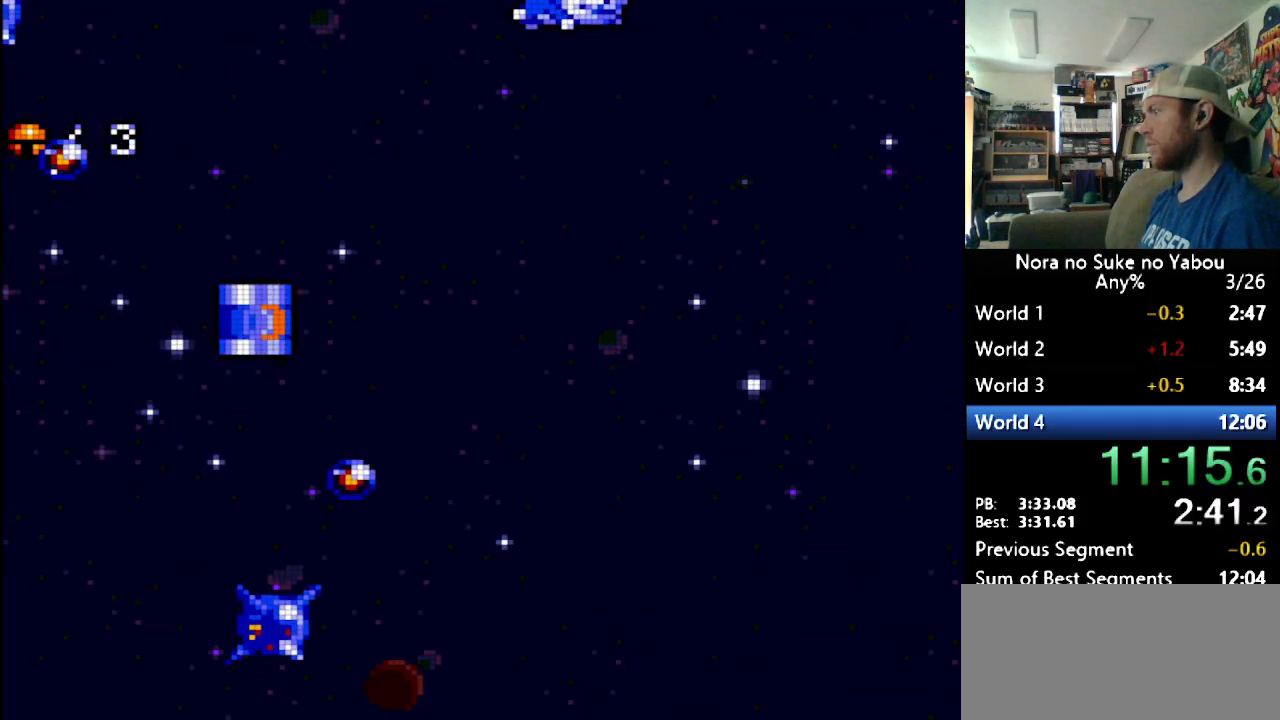
{"buttons": ["DPAD_RIGHT"], "events": []}
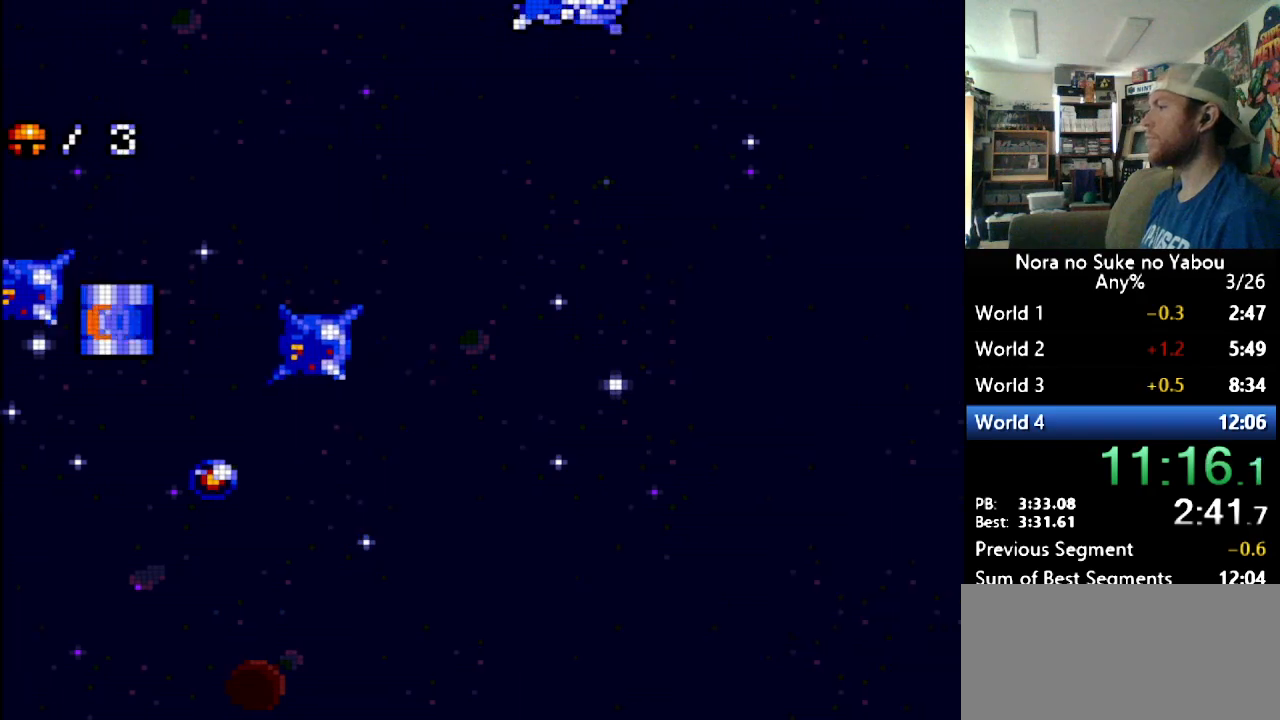
{"buttons": ["DPAD_RIGHT"], "events": []}
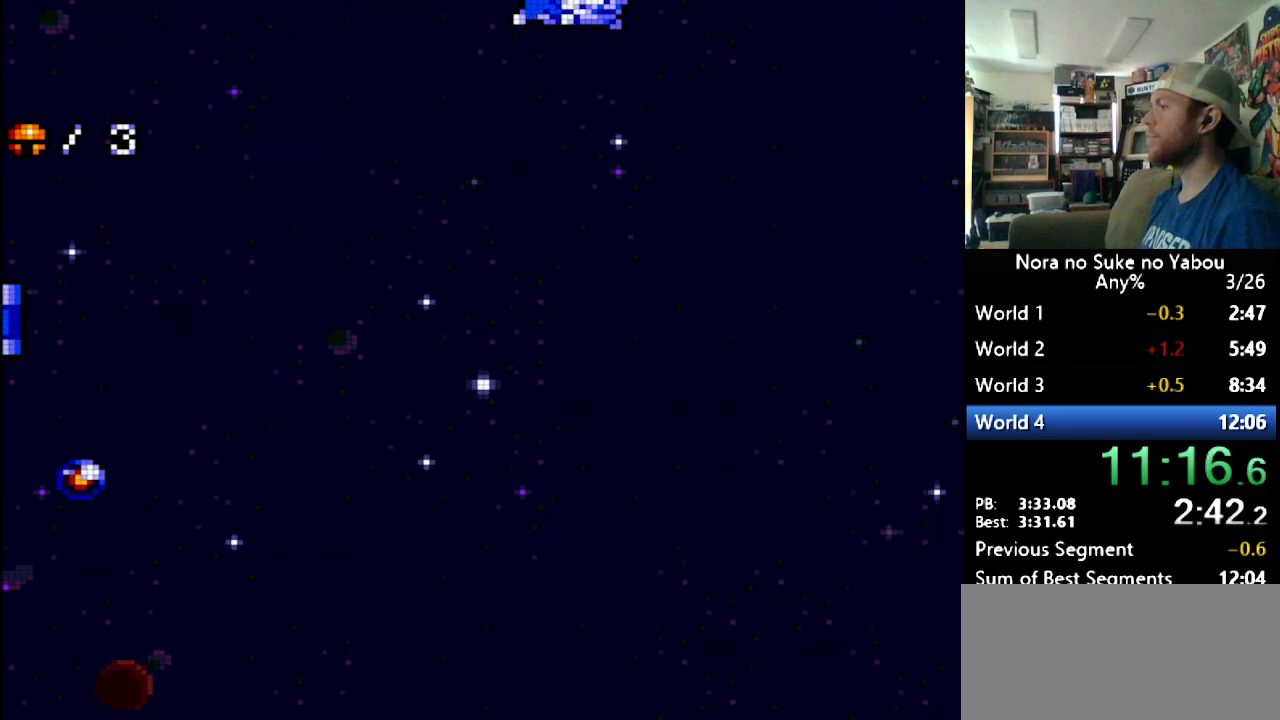
{"buttons": ["DPAD_RIGHT"], "events": []}
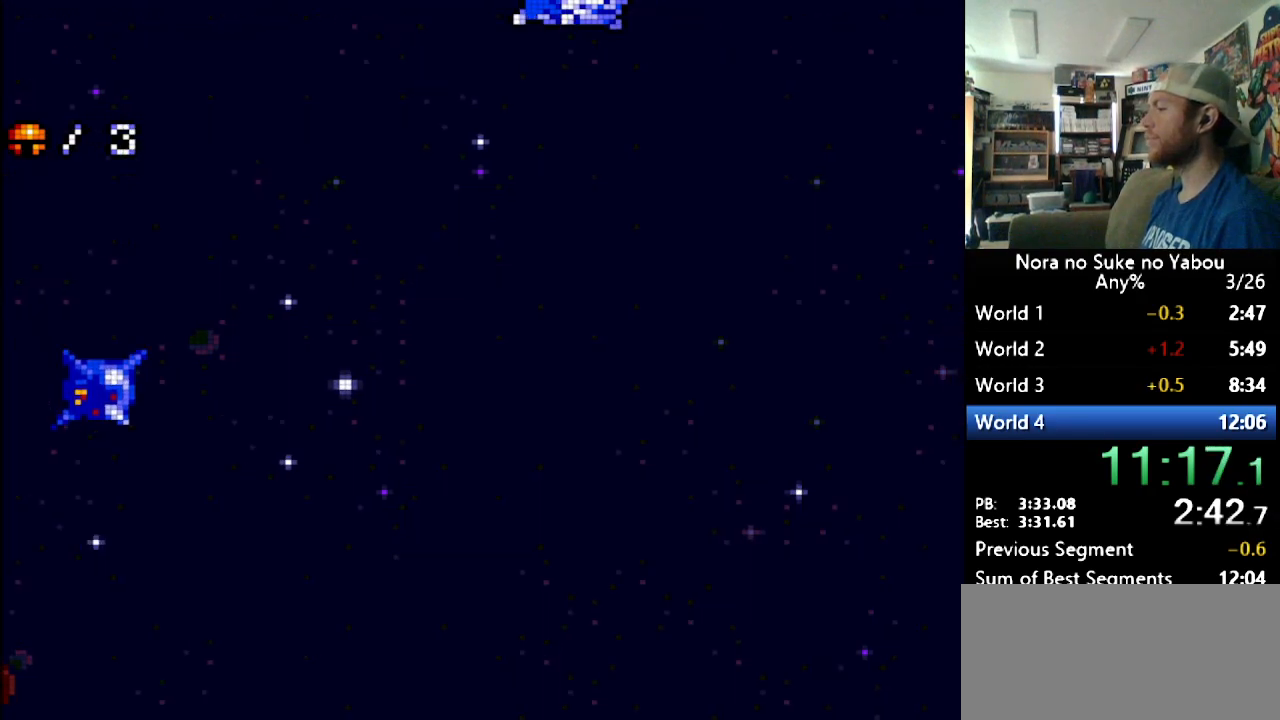
{"buttons": ["DPAD_RIGHT"], "events": []}
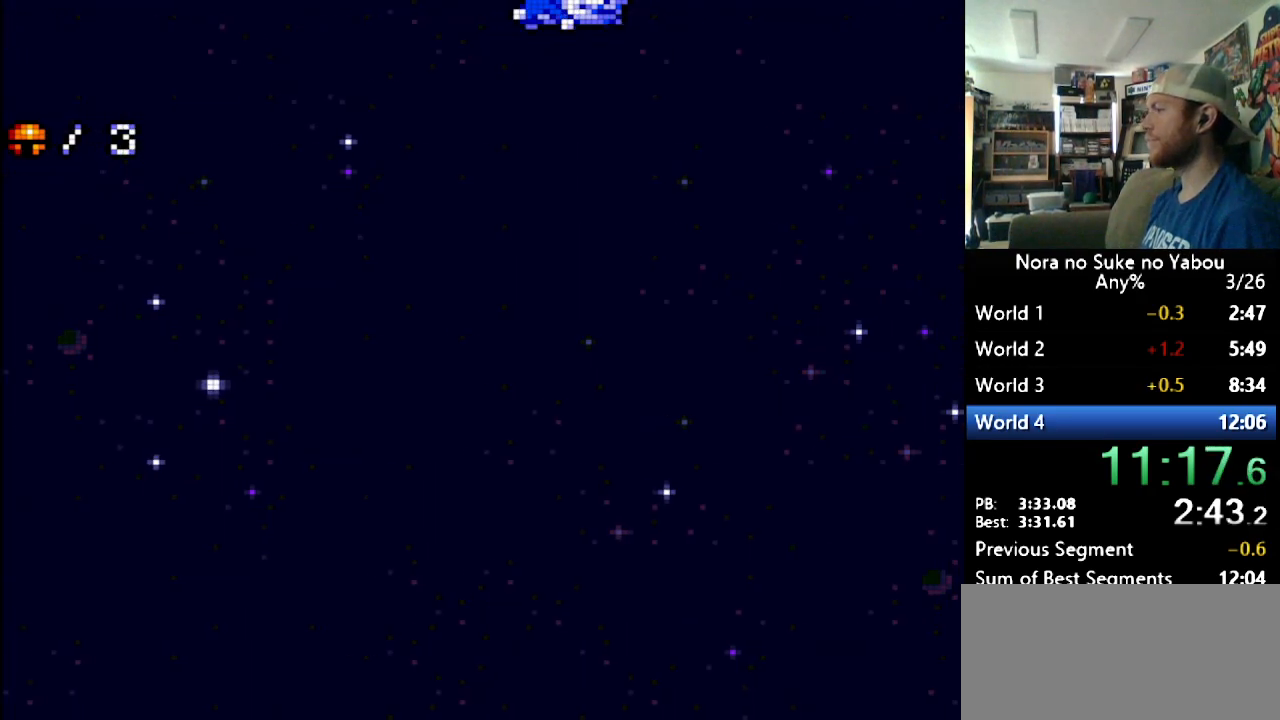
{"buttons": ["DPAD_RIGHT"], "events": []}
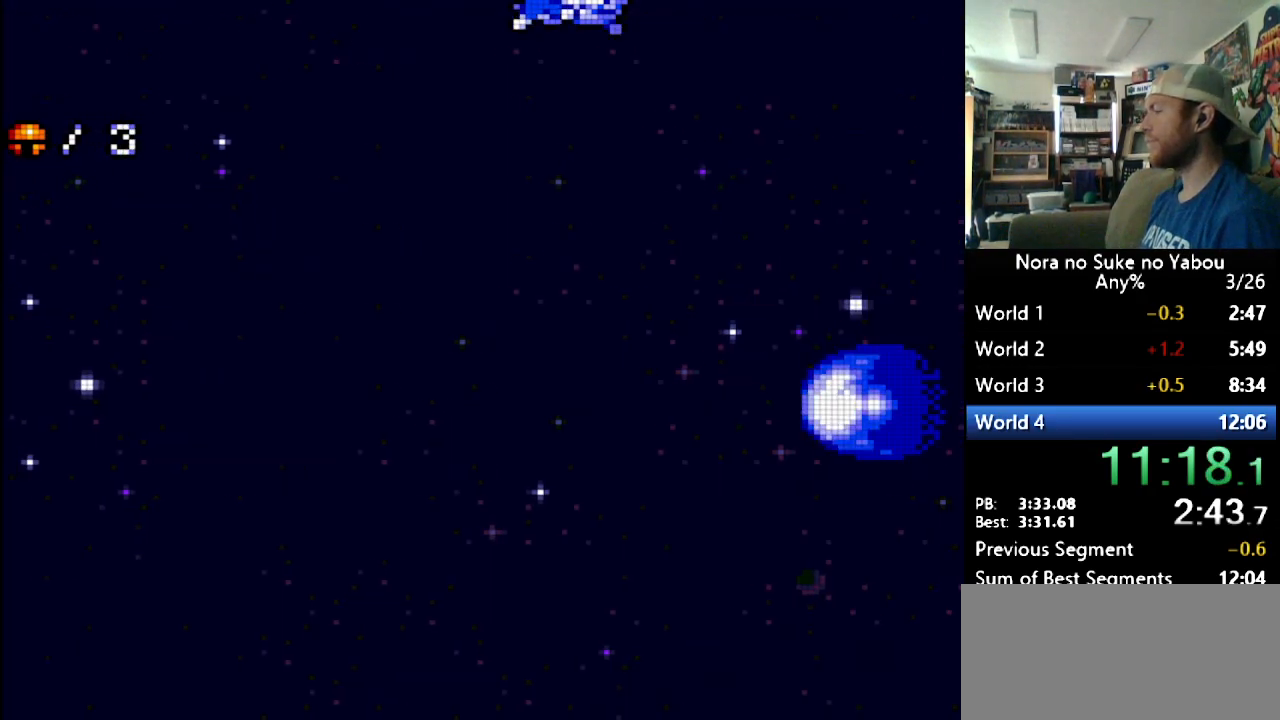
{"buttons": ["DPAD_RIGHT"], "events": []}
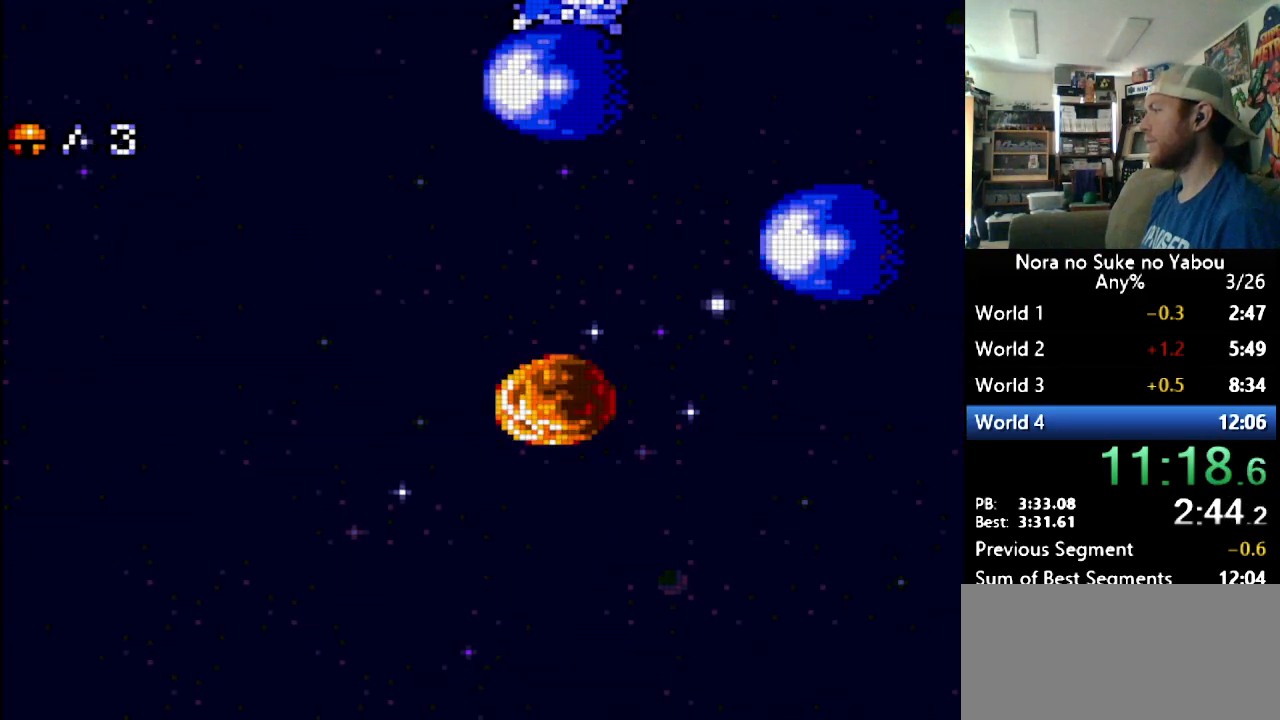
{"buttons": ["DPAD_RIGHT"], "events": []}
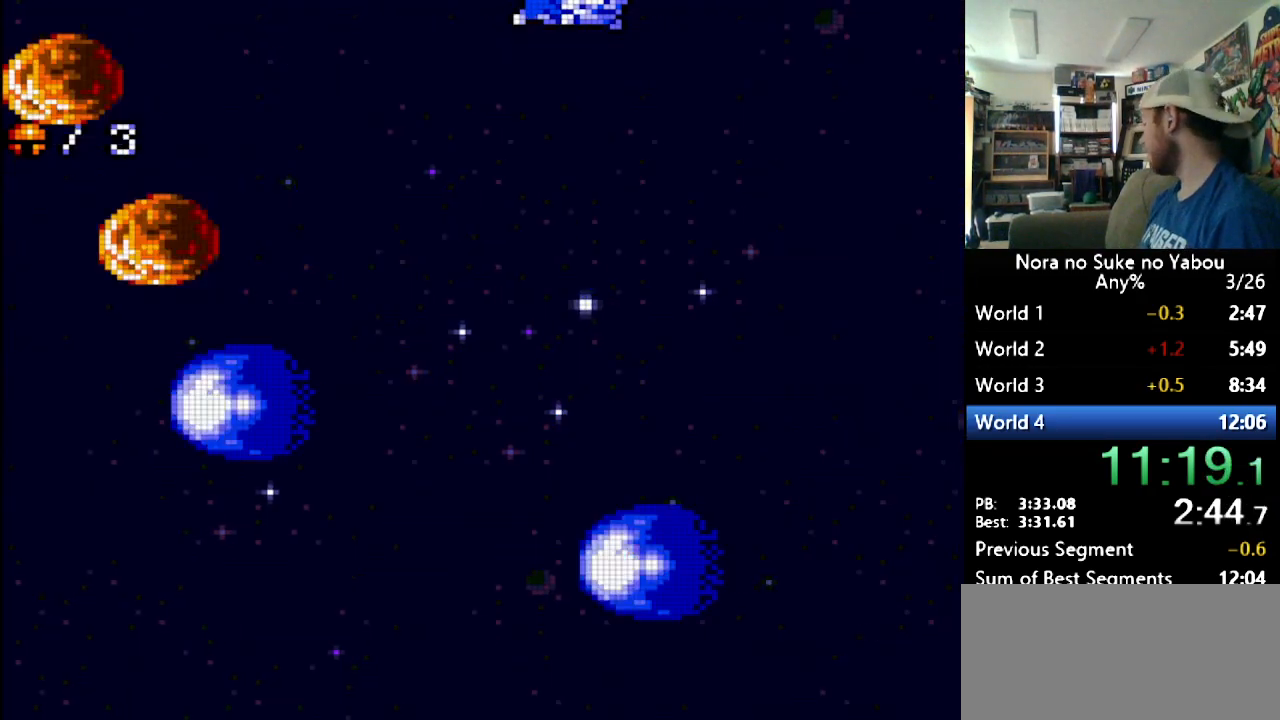
{"buttons": ["DPAD_RIGHT"], "events": []}
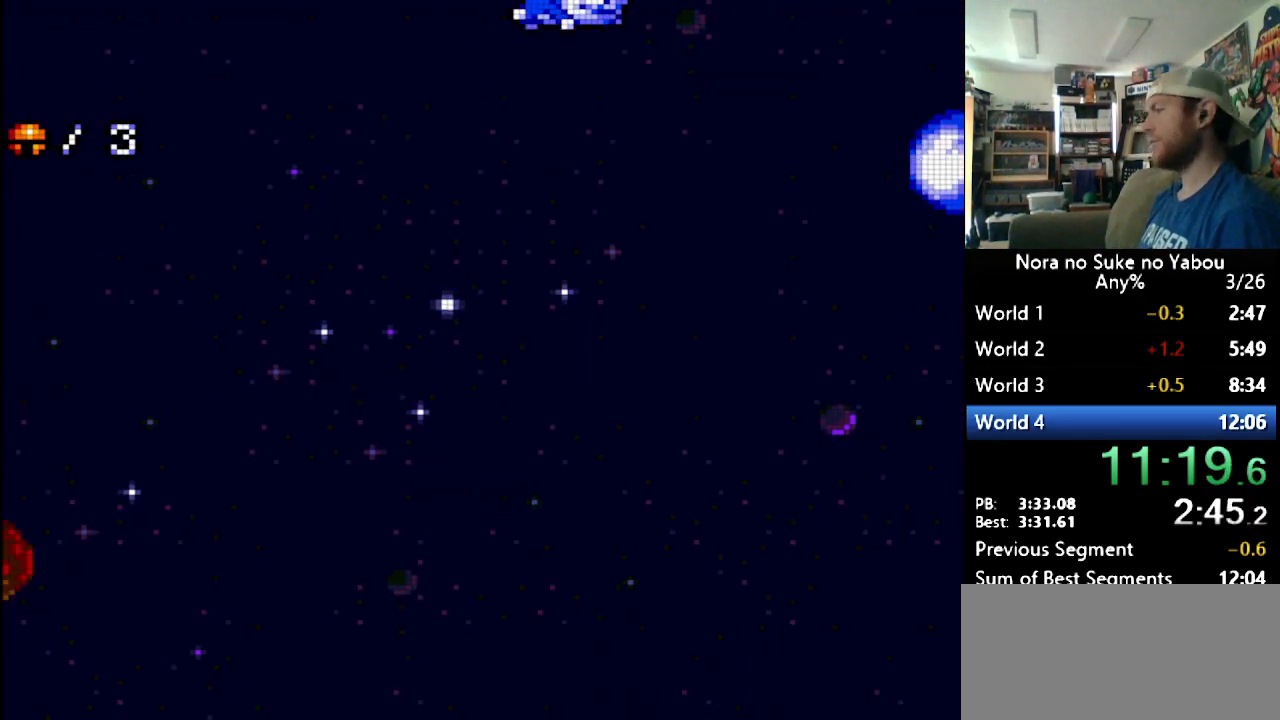
{"buttons": ["DPAD_RIGHT"], "events": []}
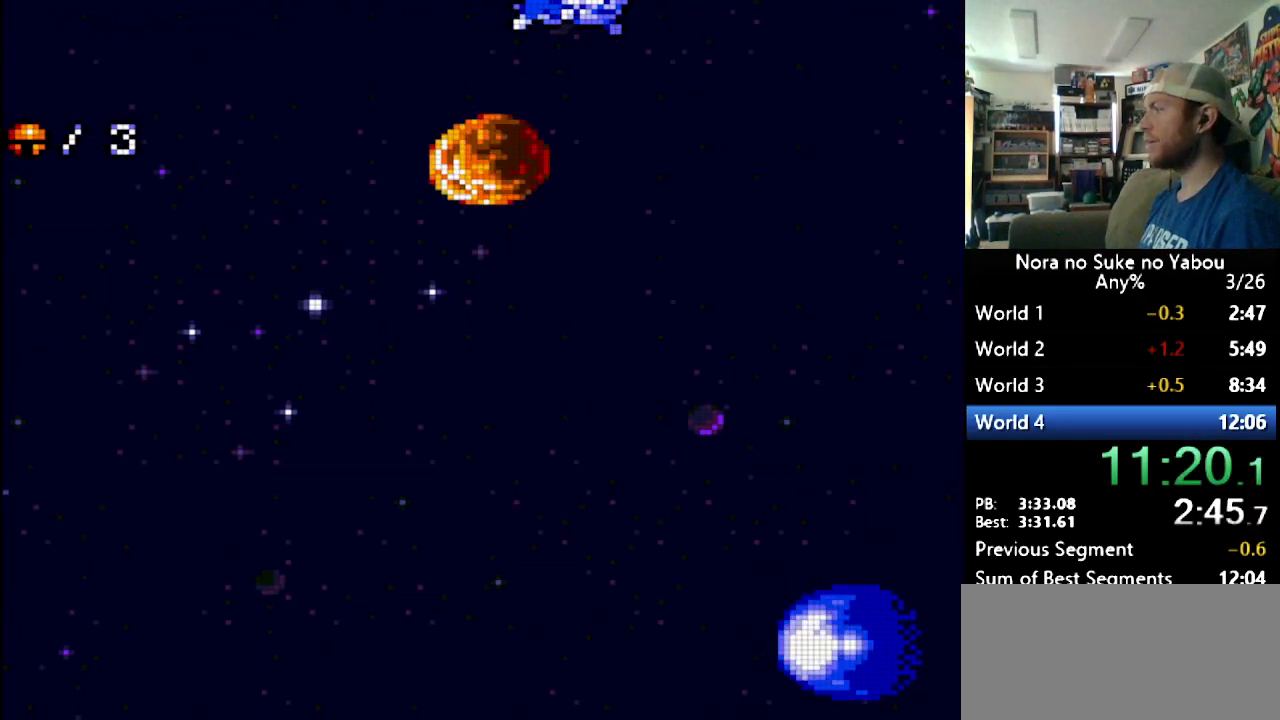
{"buttons": ["DPAD_RIGHT"], "events": []}
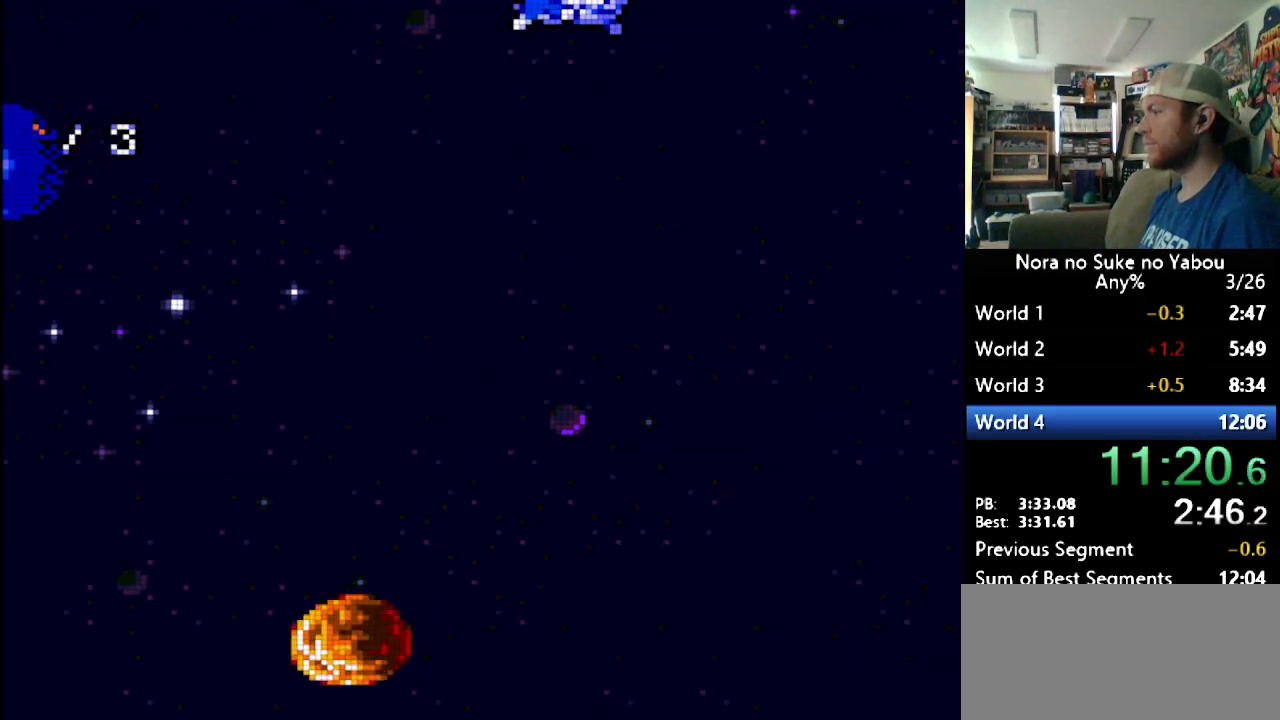
{"buttons": ["DPAD_RIGHT"], "events": []}
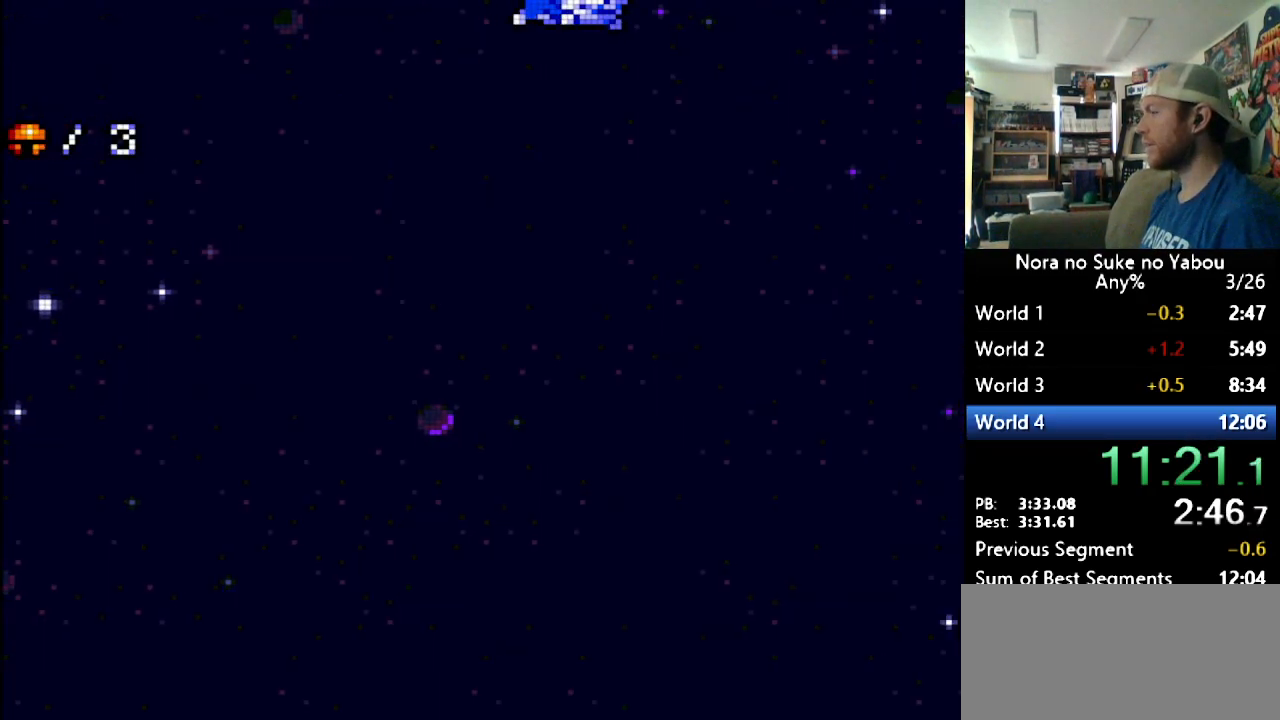
{"buttons": ["DPAD_RIGHT"], "events": []}
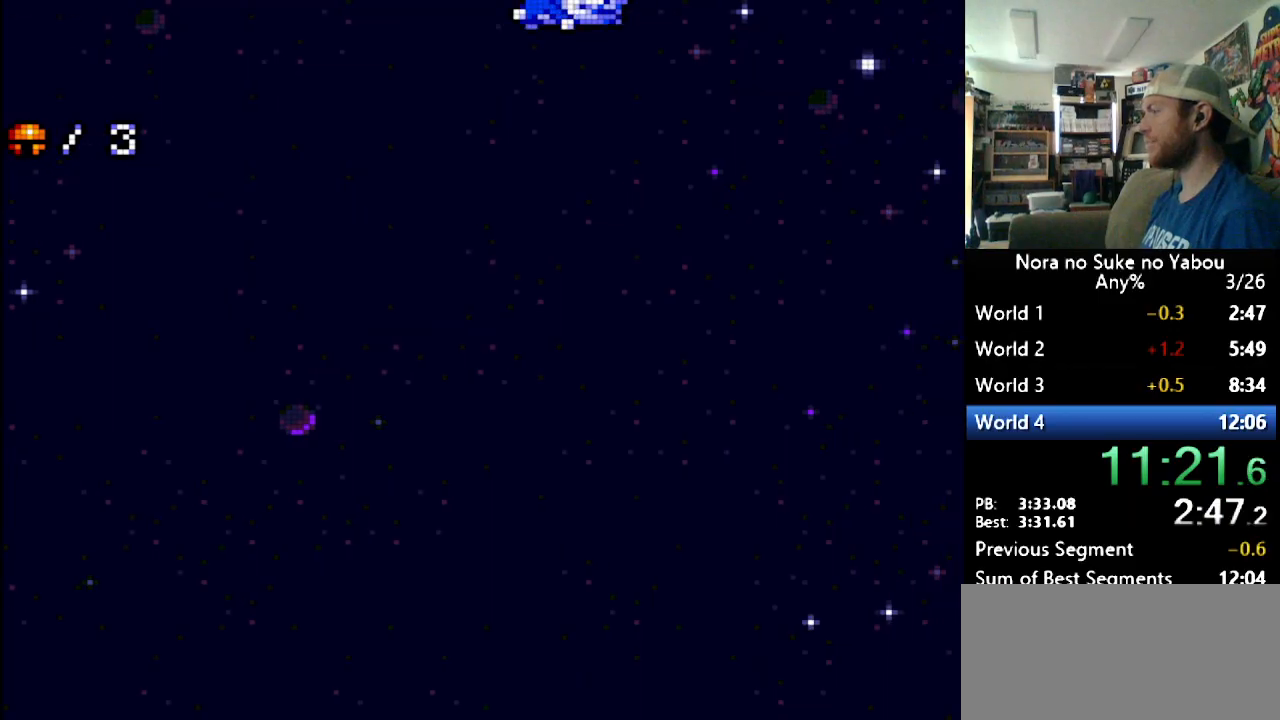
{"buttons": ["DPAD_RIGHT"], "events": []}
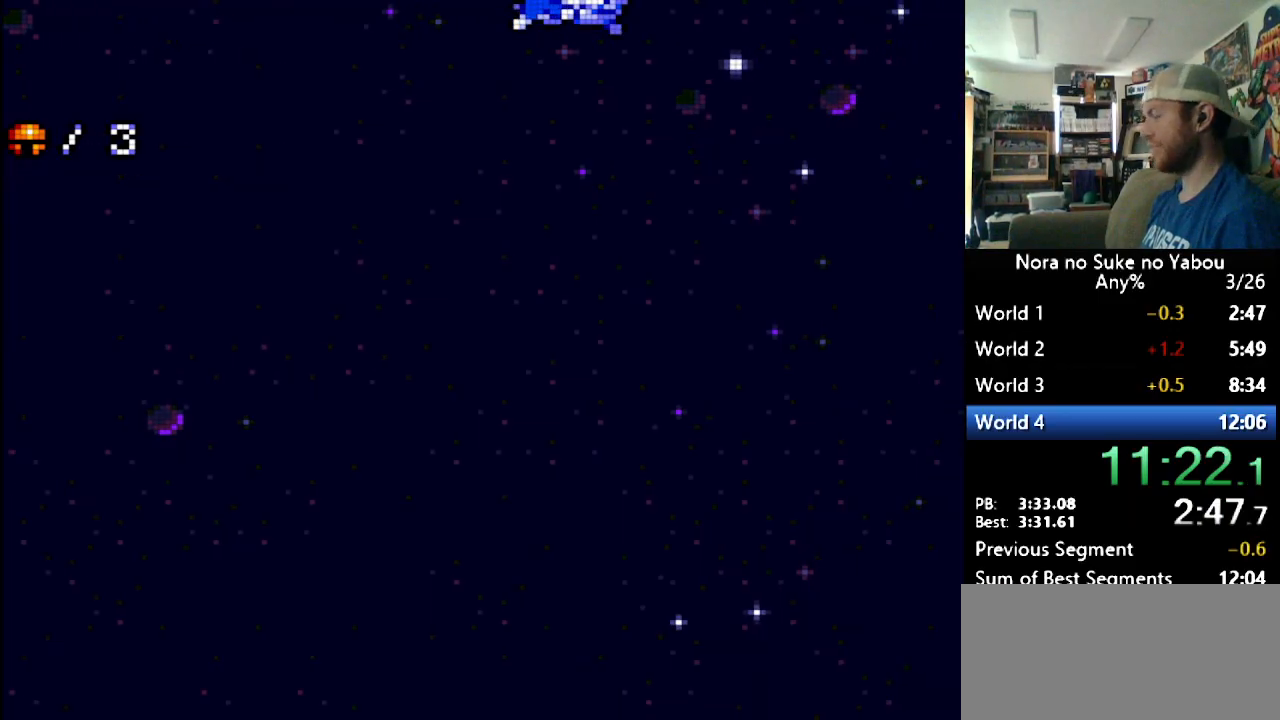
{"buttons": ["DPAD_RIGHT"], "events": []}
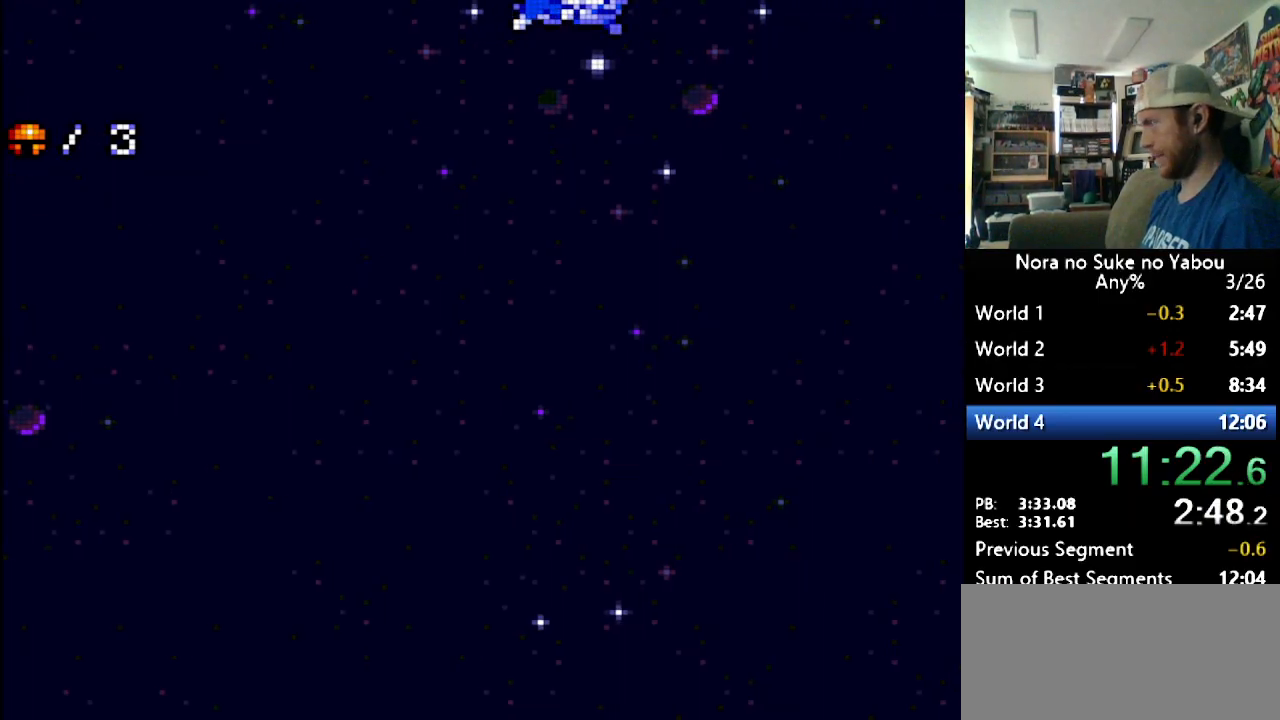
{"buttons": ["DPAD_RIGHT"], "events": []}
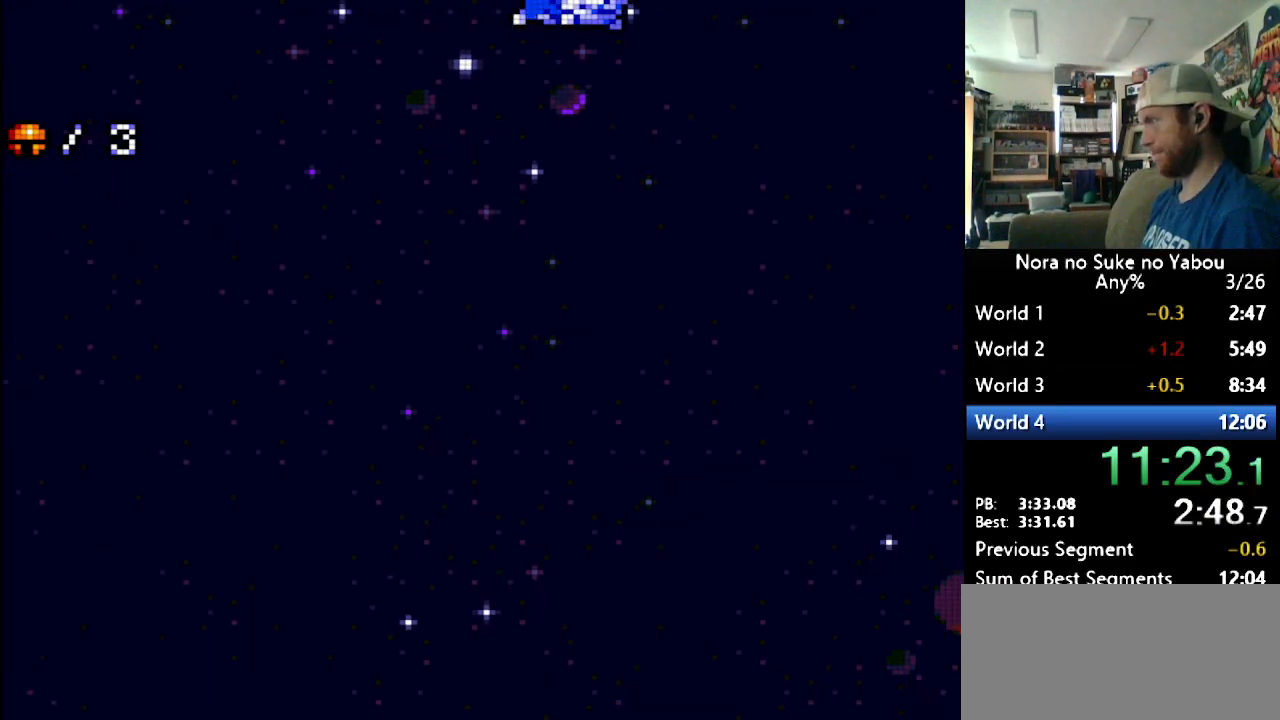
{"buttons": ["DPAD_RIGHT"], "events": []}
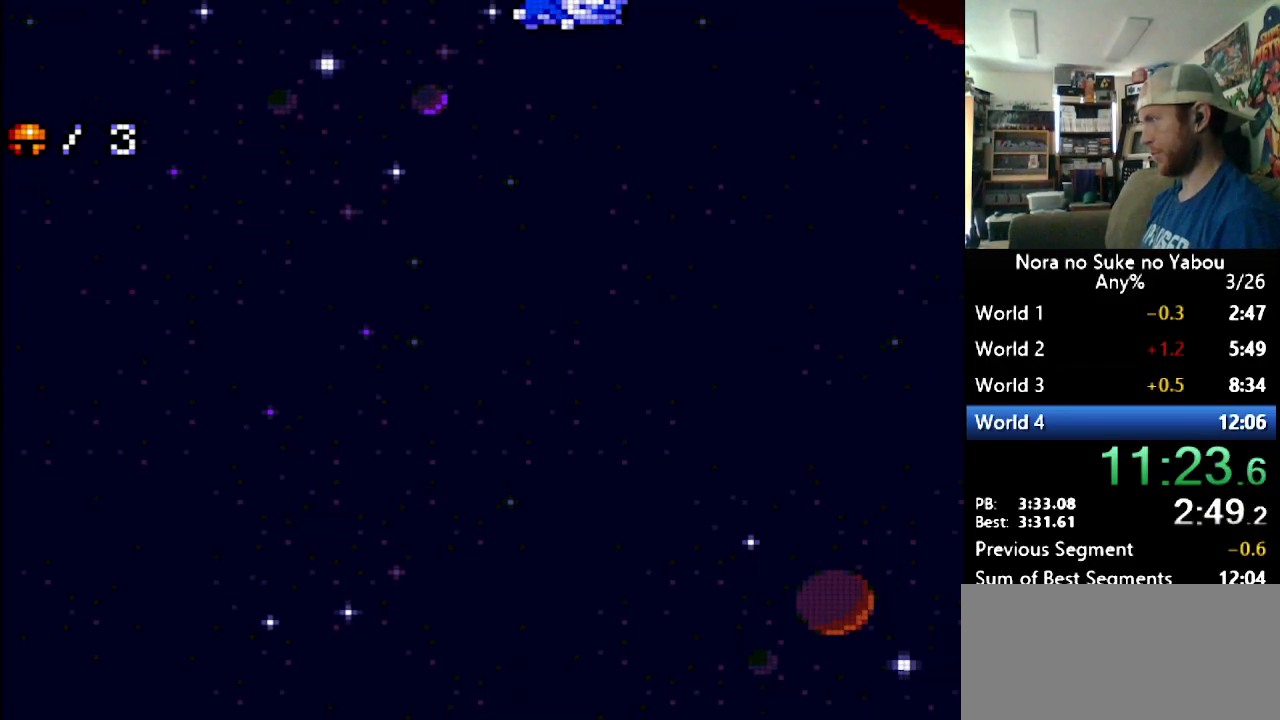
{"buttons": ["DPAD_RIGHT"], "events": []}
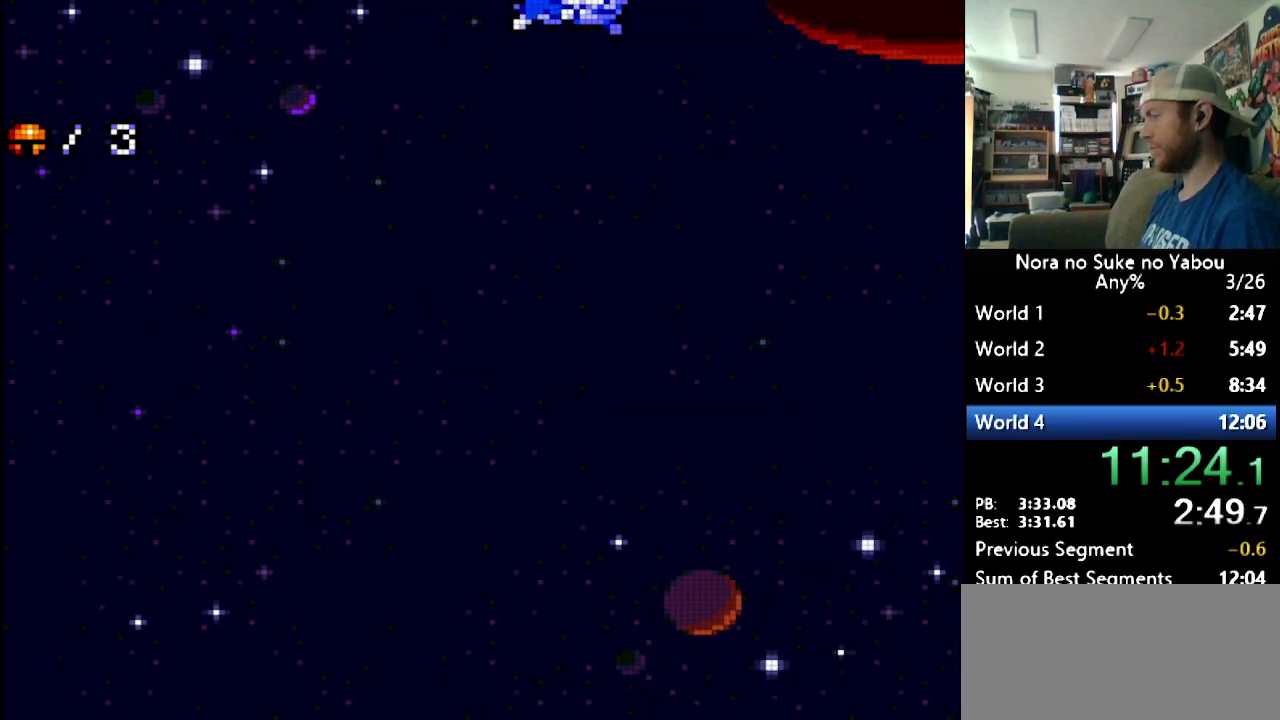
{"buttons": ["DPAD_RIGHT"], "events": []}
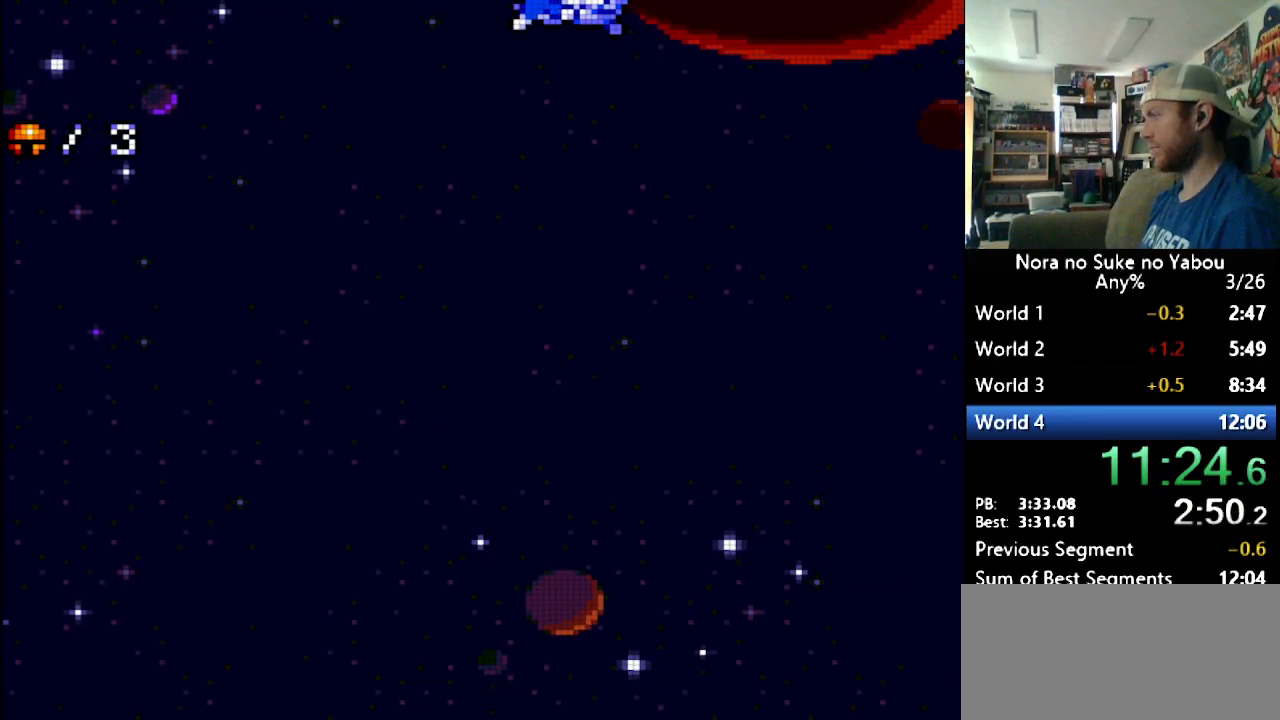
{"buttons": ["DPAD_RIGHT"], "events": []}
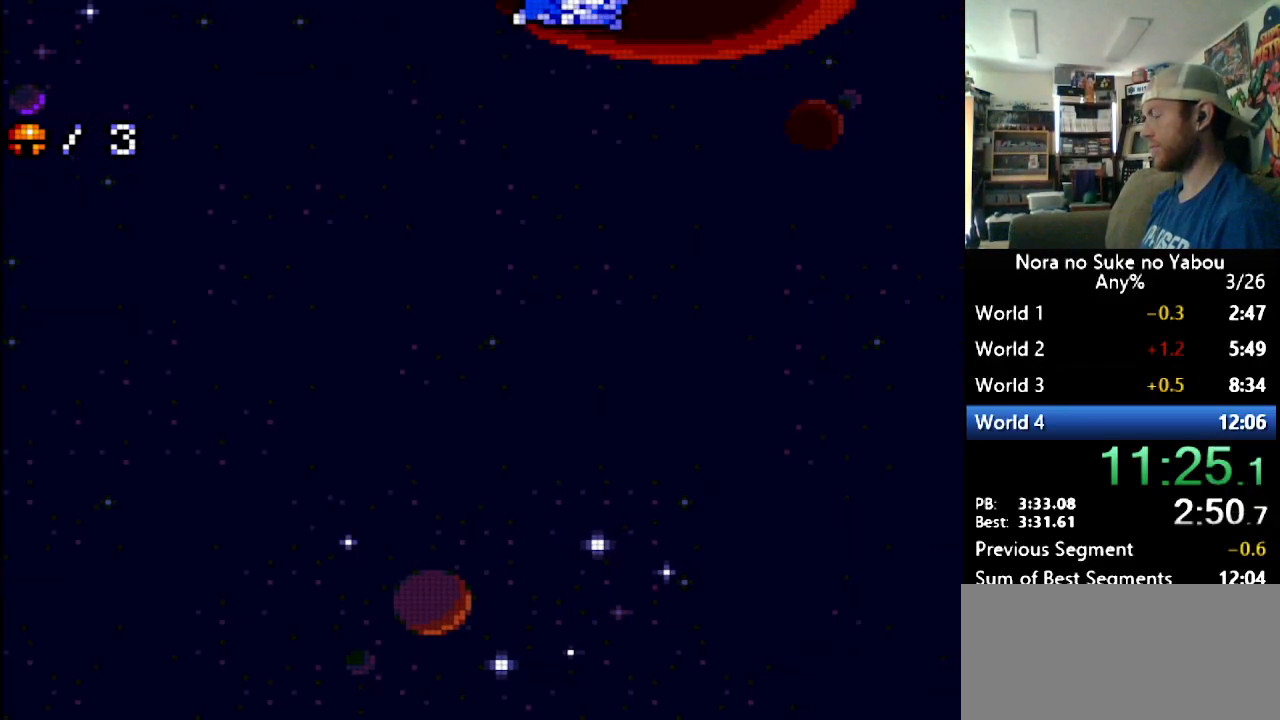
{"buttons": ["DPAD_RIGHT"], "events": []}
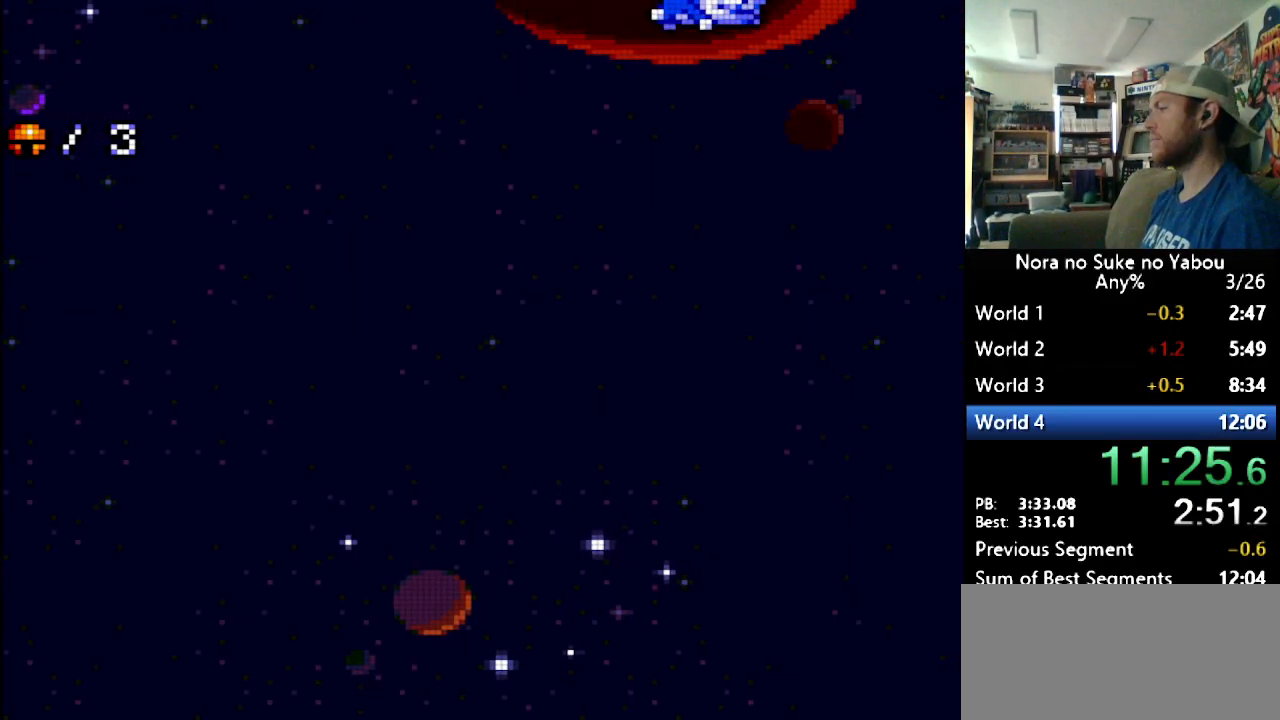
{"buttons": ["DPAD_RIGHT"], "events": []}
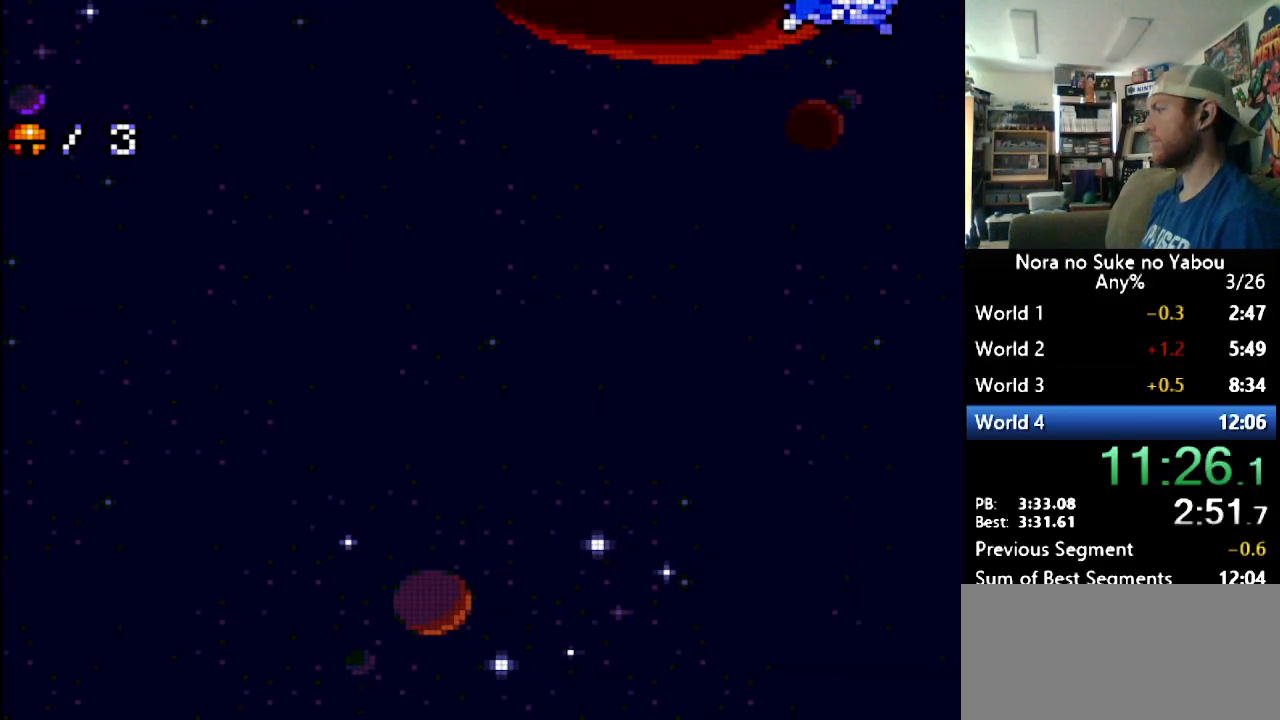
{"buttons": ["START"], "events": [[362, "DPAD_RIGHT", "up"], [448, "START", "down"]]}
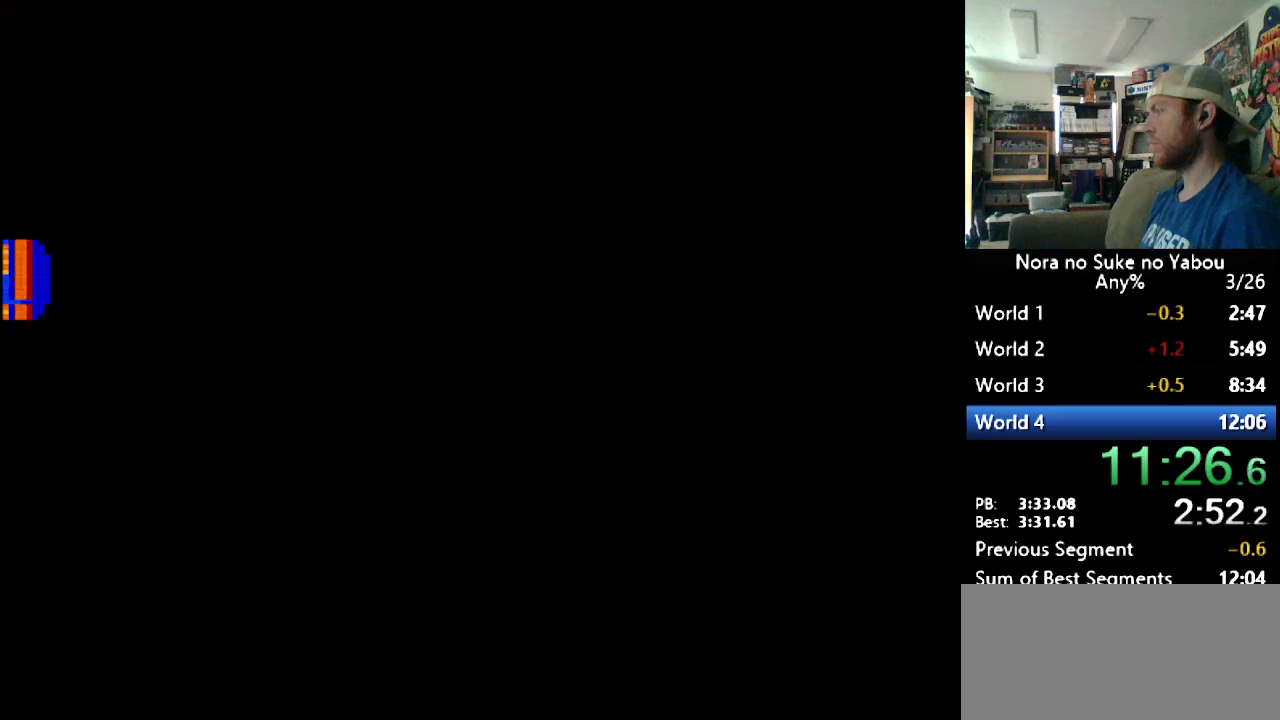
{"buttons": ["START"], "events": [[293, "START", "up"], [362, "START", "down"], [414, "START", "up"], [466, "START", "down"]]}